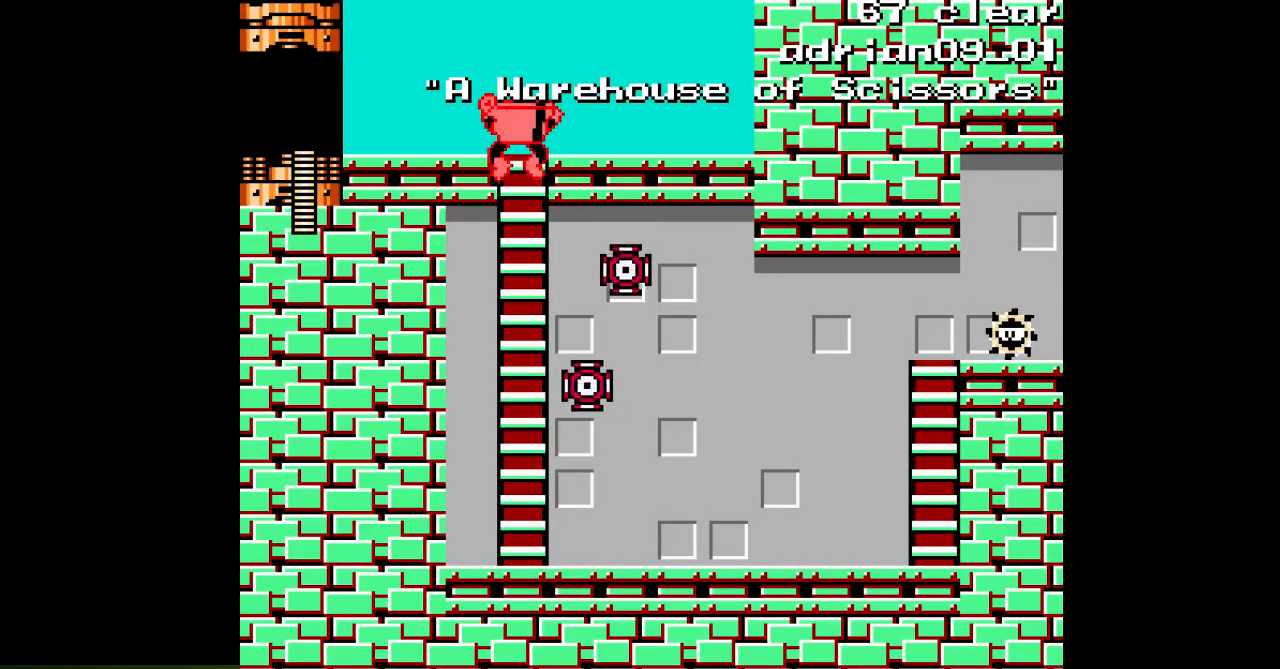
Gameplay with a controller; each line is a JSON object with the inputs held at the frame after it (dt_ms = milliseconds from this image to that frame). "events" lists button and stick changes between this image and that frame as [ms after this image, input, new state], when the widget could be followed in between. Not read: C L3 R3.
{"dt_ms": 500, "buttons": ["A"], "events": [[350, "B", "down"], [433, "B", "up"]]}
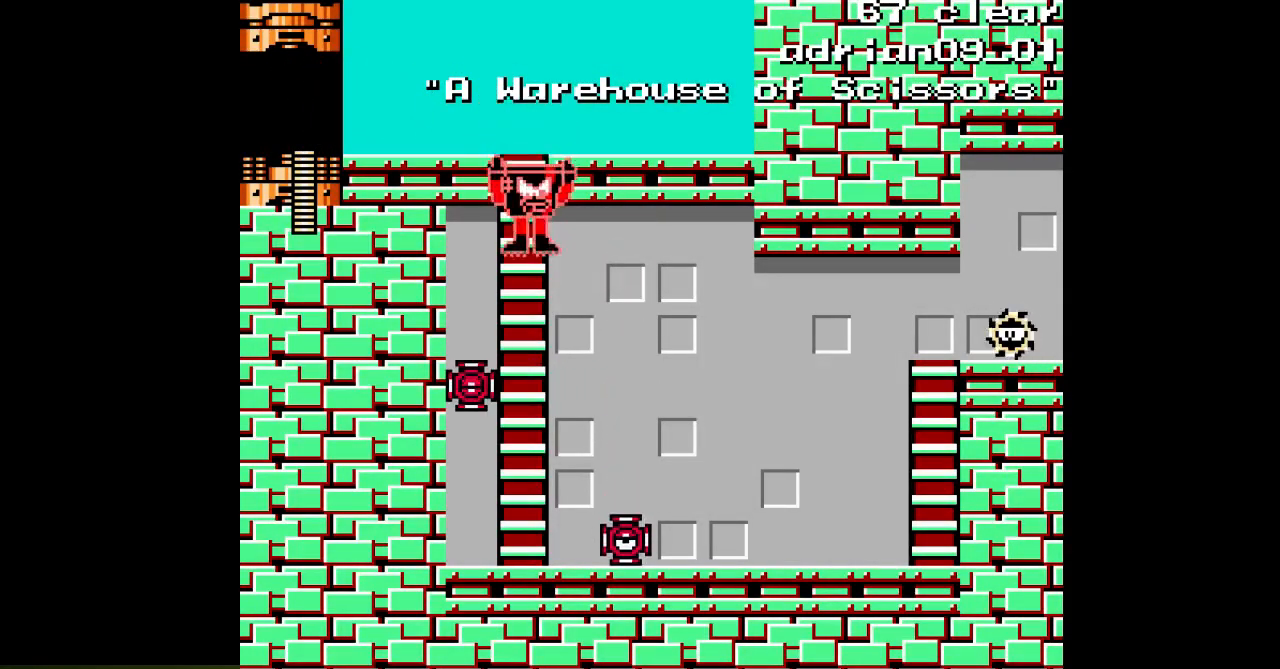
{"dt_ms": 500, "buttons": ["DPAD_RIGHT"], "events": [[200, "DPAD_RIGHT", "down"], [250, "DPAD_RIGHT", "up"], [300, "A", "up"], [383, "A", "down"], [467, "A", "up"], [500, "DPAD_RIGHT", "down"]]}
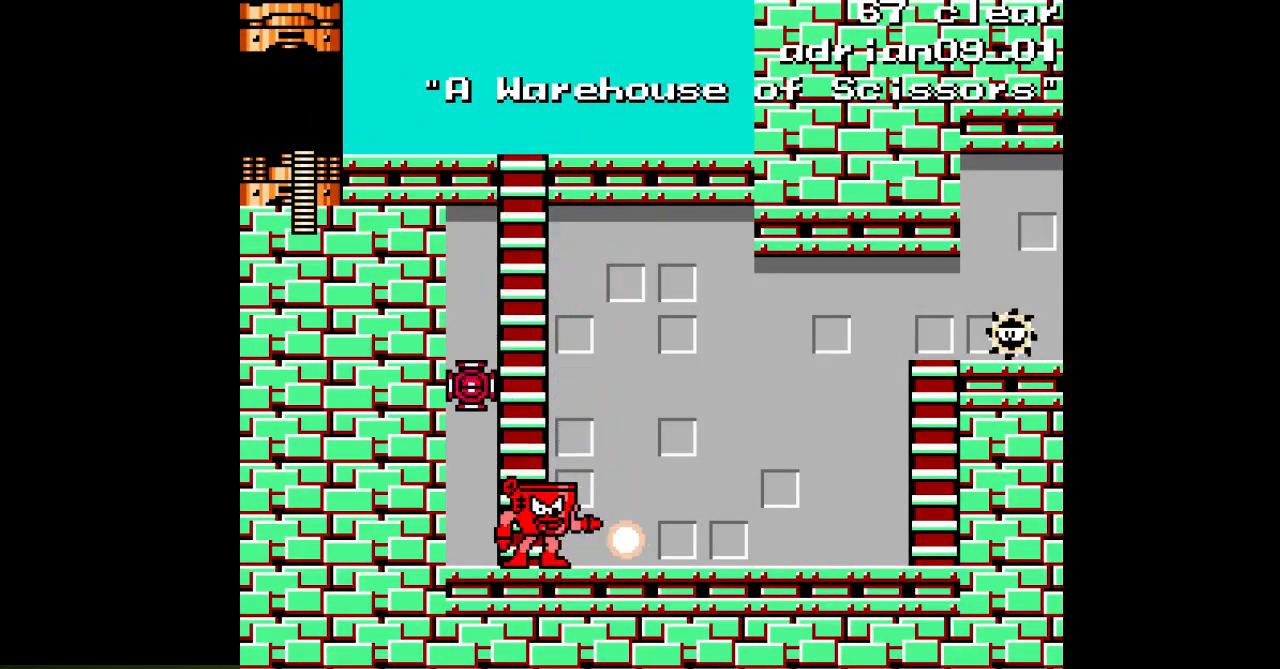
{"dt_ms": 500, "buttons": ["A", "DPAD_RIGHT"], "events": [[33, "A", "down"]]}
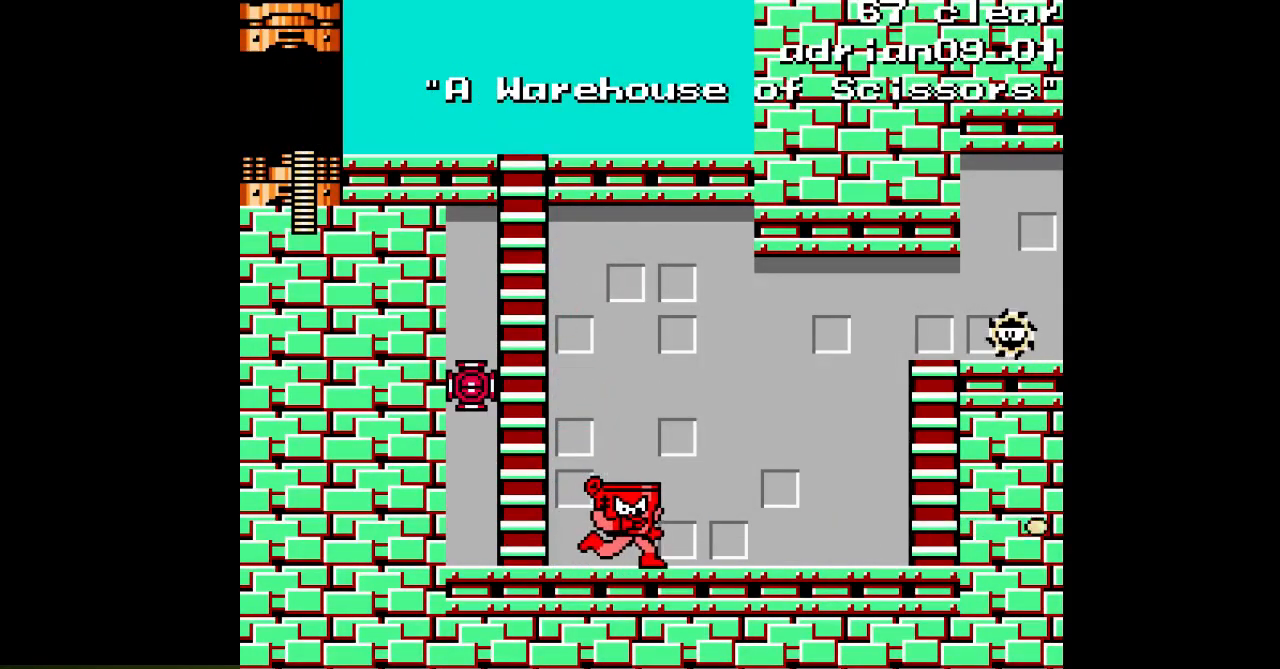
{"dt_ms": 500, "buttons": ["DPAD_RIGHT"], "events": [[100, "B", "down"], [283, "A", "up"], [400, "A", "down"], [450, "B", "up"], [467, "A", "up"]]}
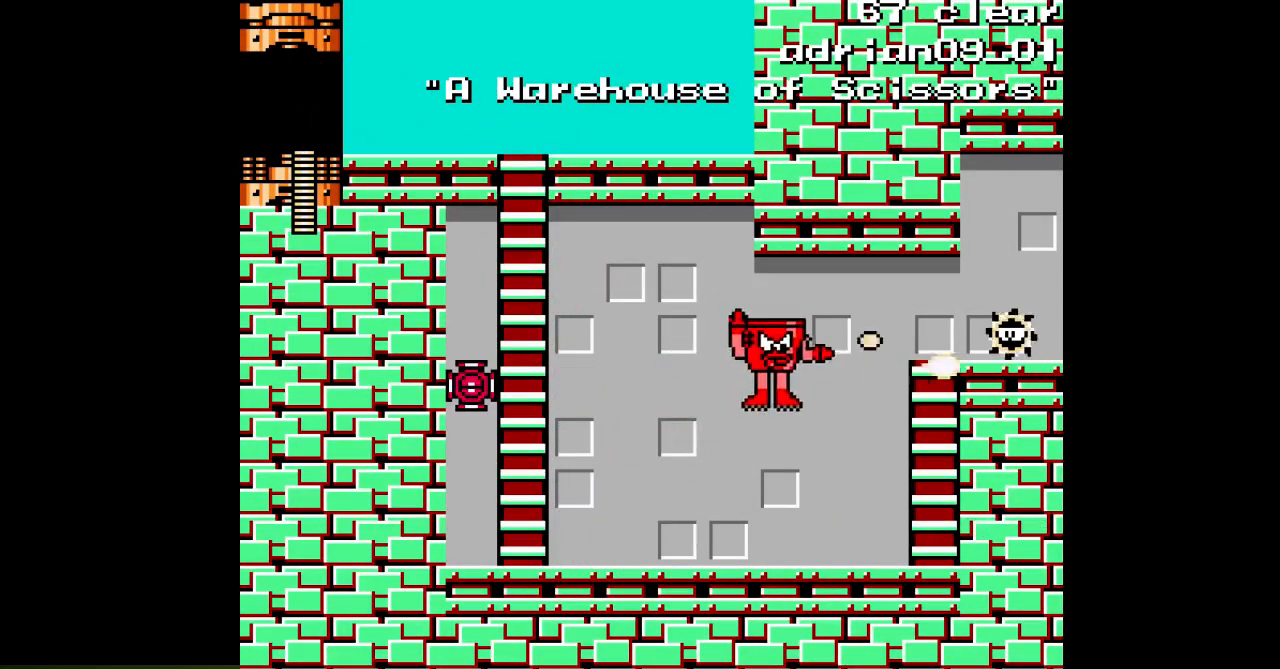
{"dt_ms": 500, "buttons": ["A", "DPAD_LEFT"], "events": [[33, "A", "down"], [83, "A", "up"], [117, "DPAD_RIGHT", "up"], [150, "A", "down"], [150, "DPAD_LEFT", "down"]]}
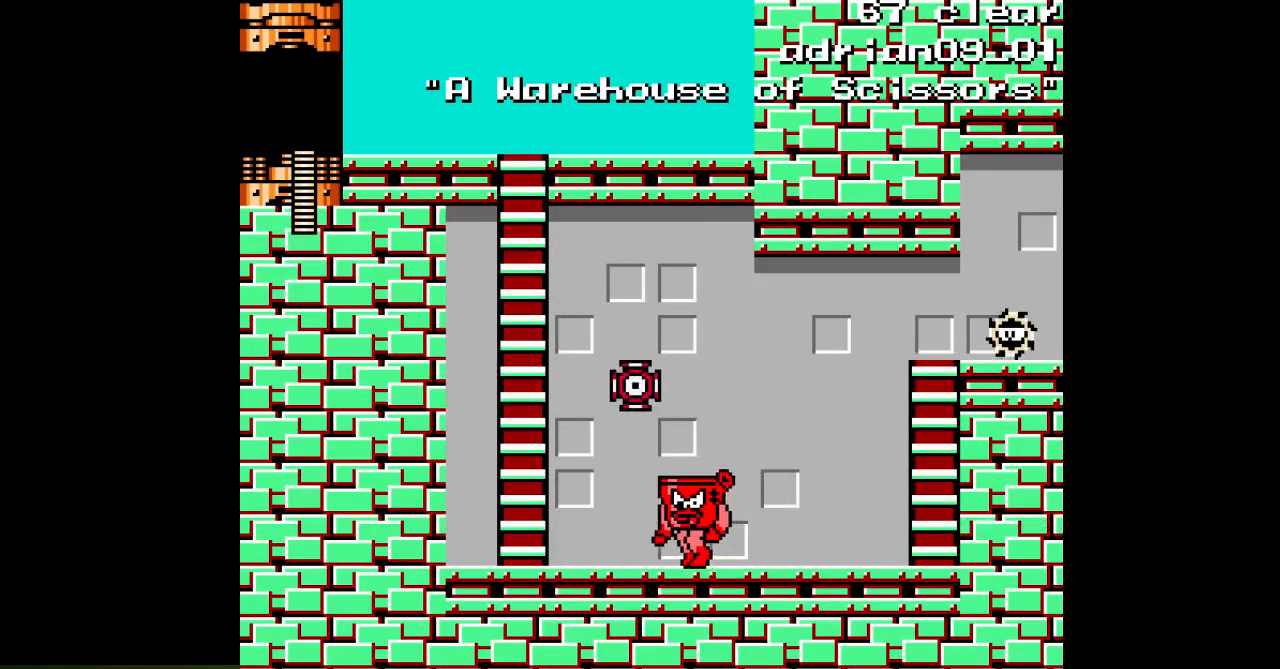
{"dt_ms": 500, "buttons": ["B", "DPAD_RIGHT"], "events": [[300, "DPAD_LEFT", "up"], [317, "B", "down"], [333, "DPAD_RIGHT", "down"], [450, "A", "up"]]}
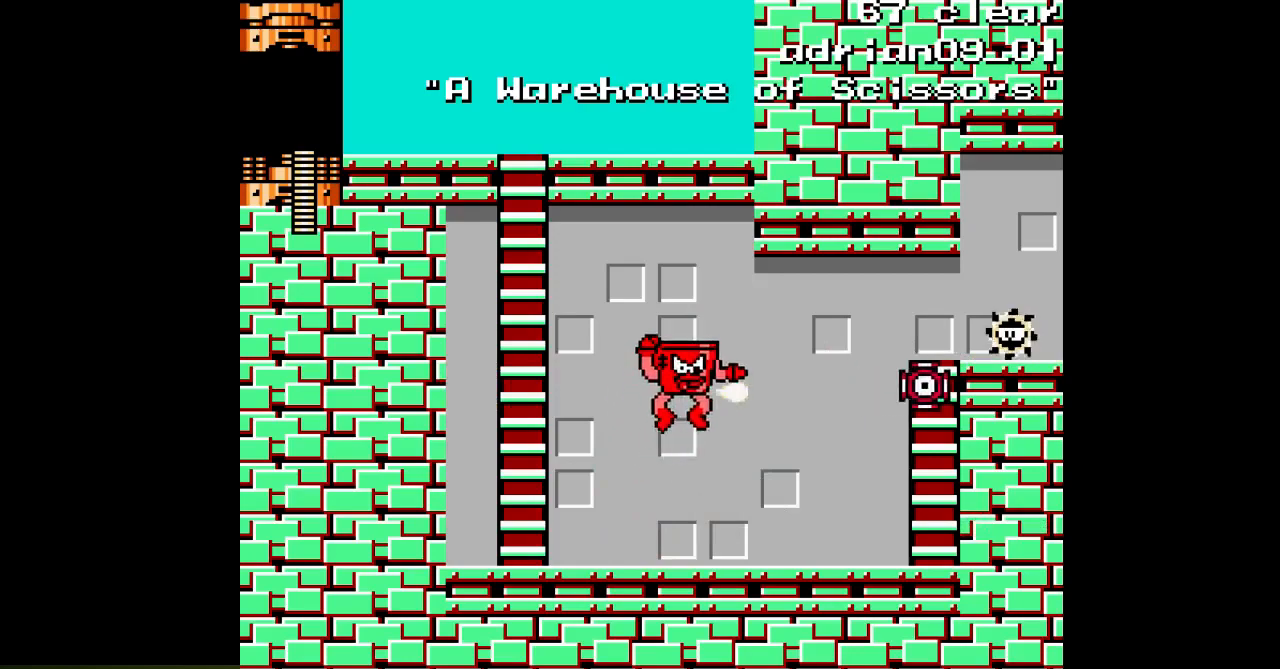
{"dt_ms": 1000, "buttons": ["B", "DPAD_RIGHT"]}
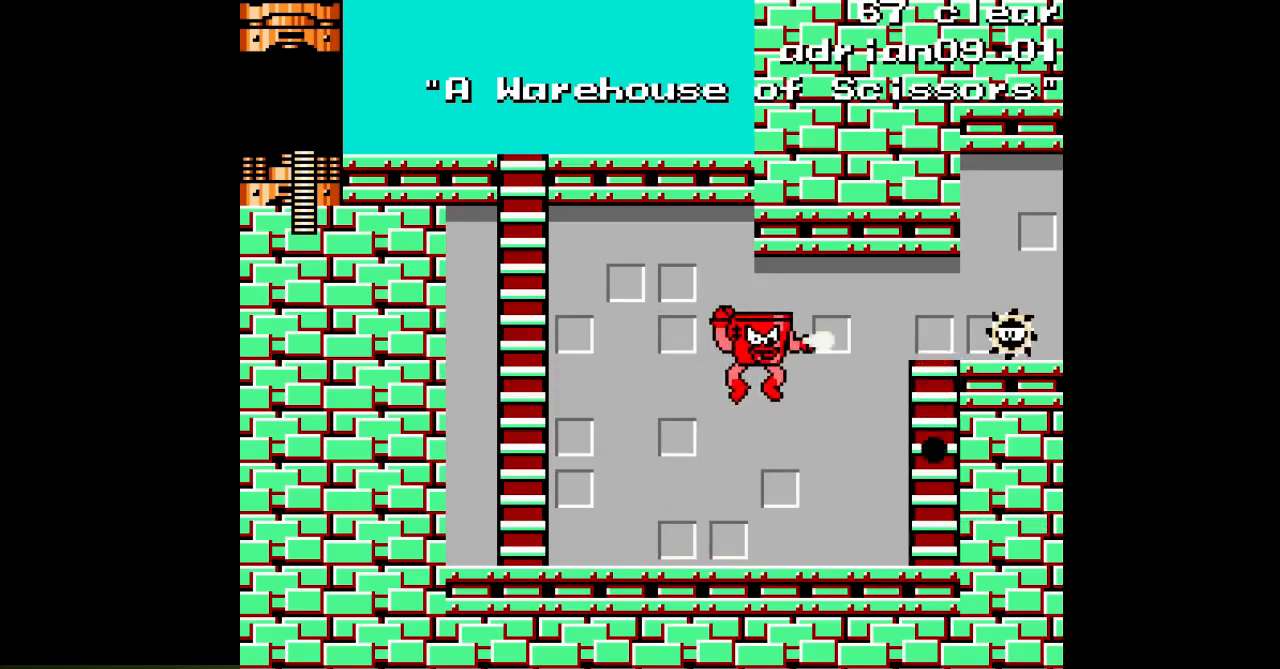
{"dt_ms": 500, "buttons": ["A", "DPAD_RIGHT"], "events": [[17, "A", "down"], [83, "B", "up"], [100, "A", "up"], [150, "A", "down"]]}
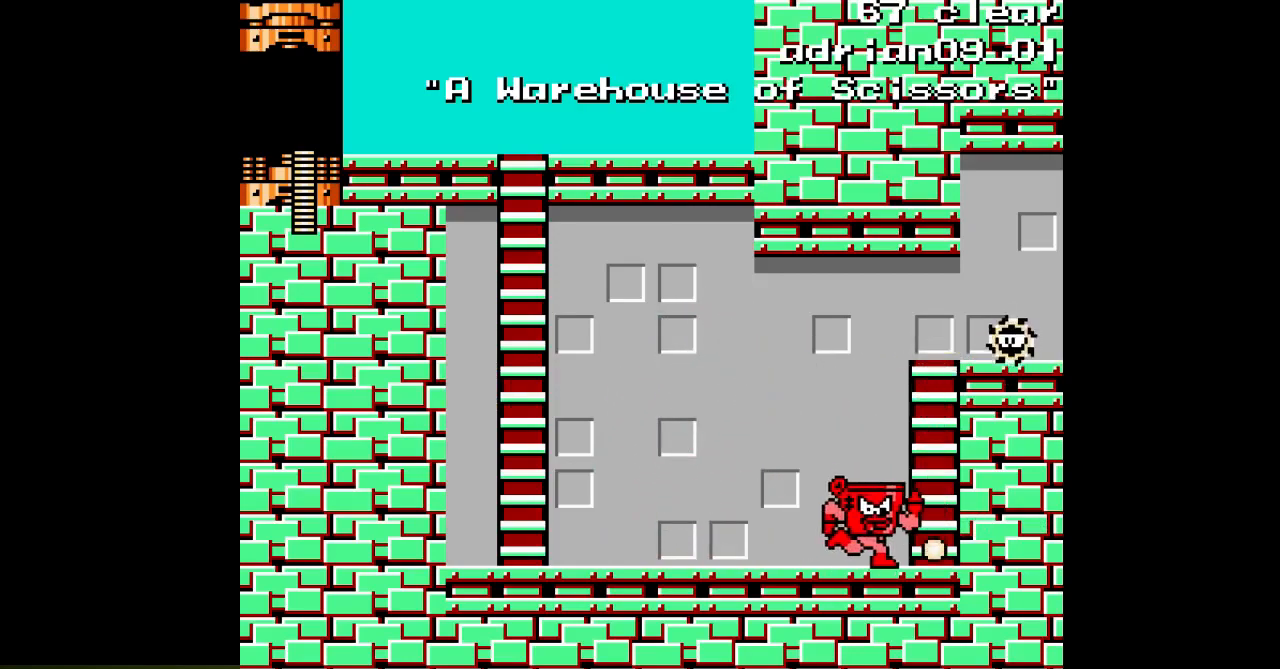
{"dt_ms": 500, "buttons": ["A", "DPAD_LEFT"], "events": [[233, "DPAD_RIGHT", "up"], [267, "DPAD_LEFT", "down"]]}
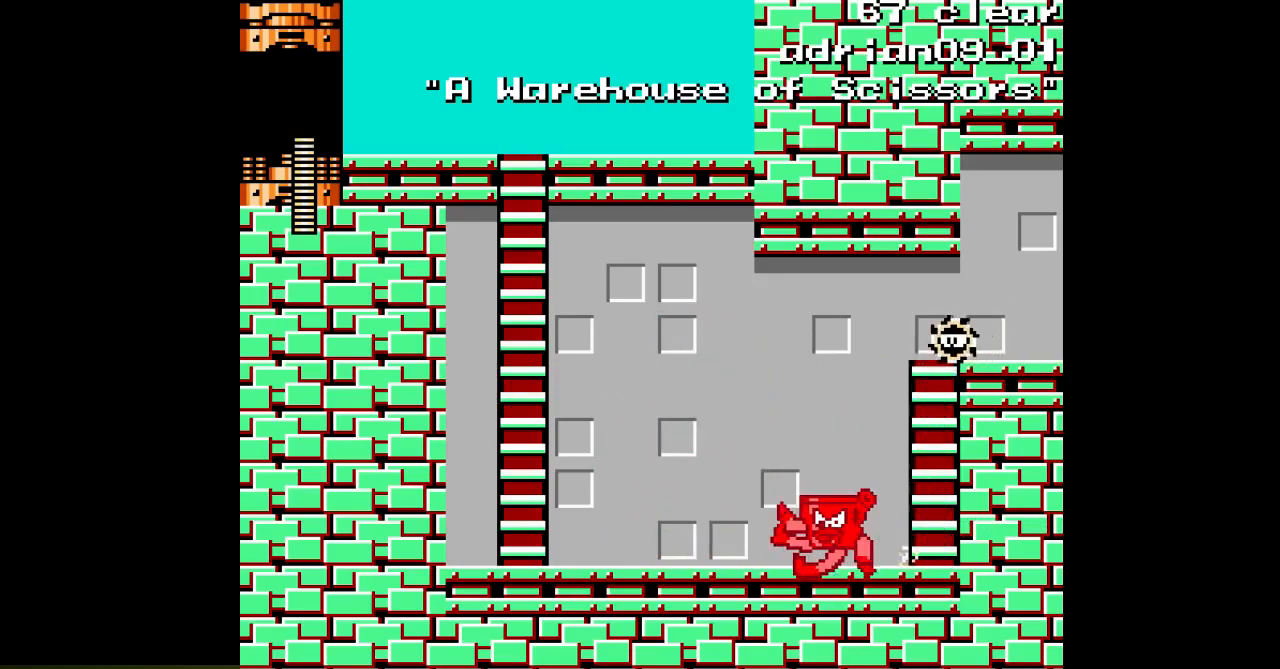
{"dt_ms": 1000, "buttons": ["A", "DPAD_RIGHT"]}
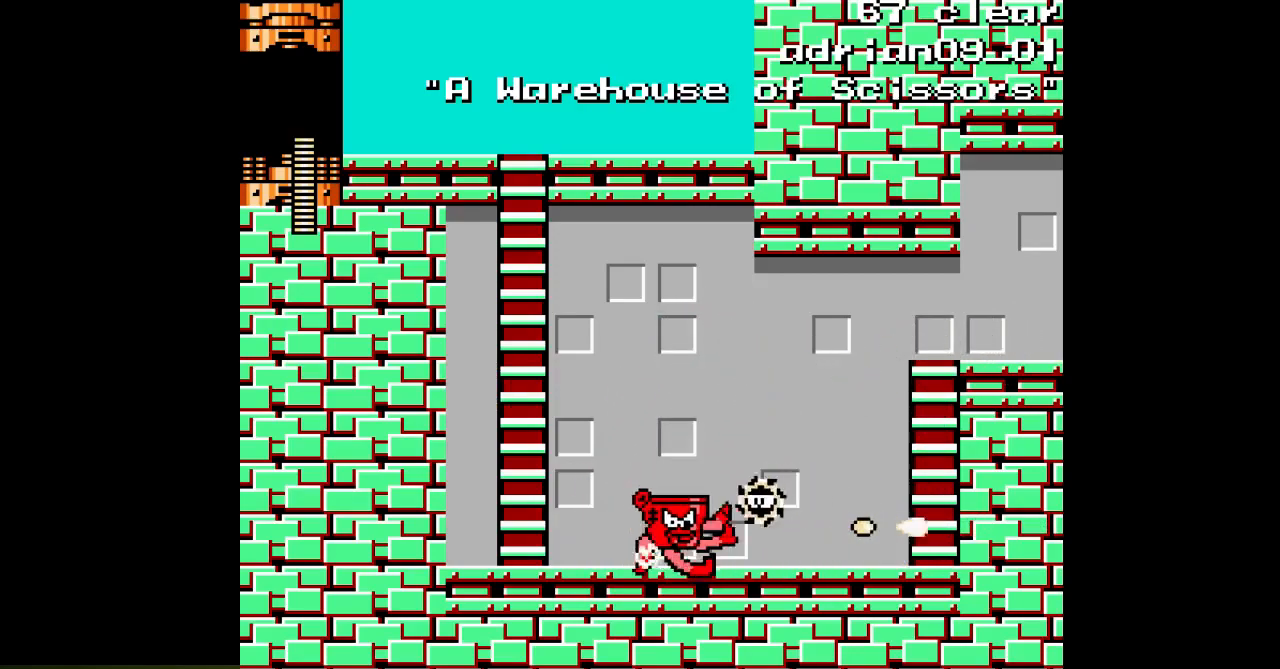
{"dt_ms": 500, "buttons": ["A", "DPAD_RIGHT"], "events": []}
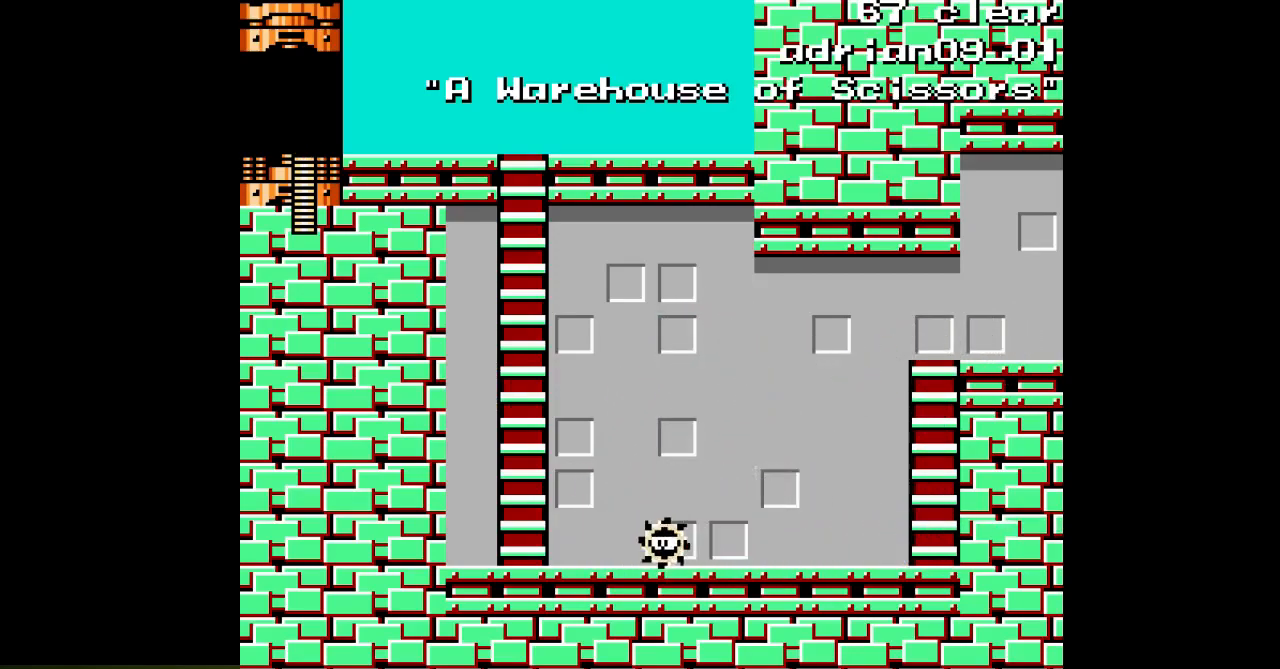
{"dt_ms": 1000, "buttons": ["A", "DPAD_RIGHT"]}
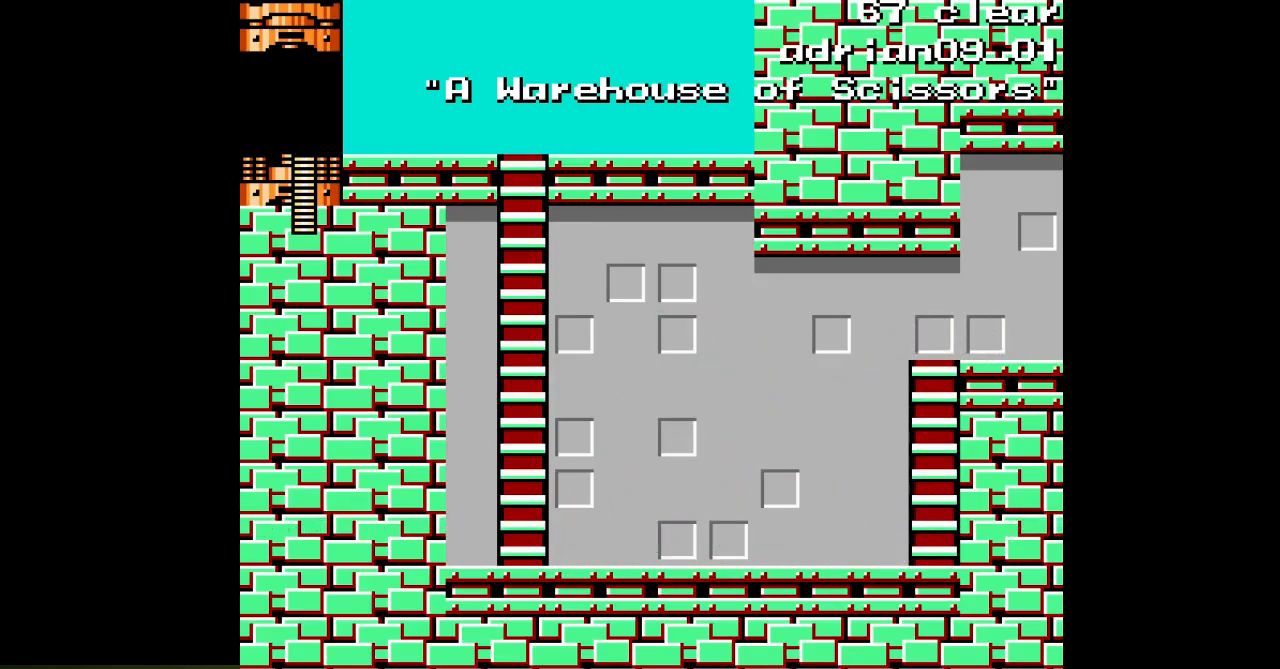
{"dt_ms": 500, "buttons": ["A", "DPAD_UP"], "events": [[67, "B", "down"], [367, "DPAD_UP", "down"], [400, "DPAD_RIGHT", "up"], [450, "B", "up"]]}
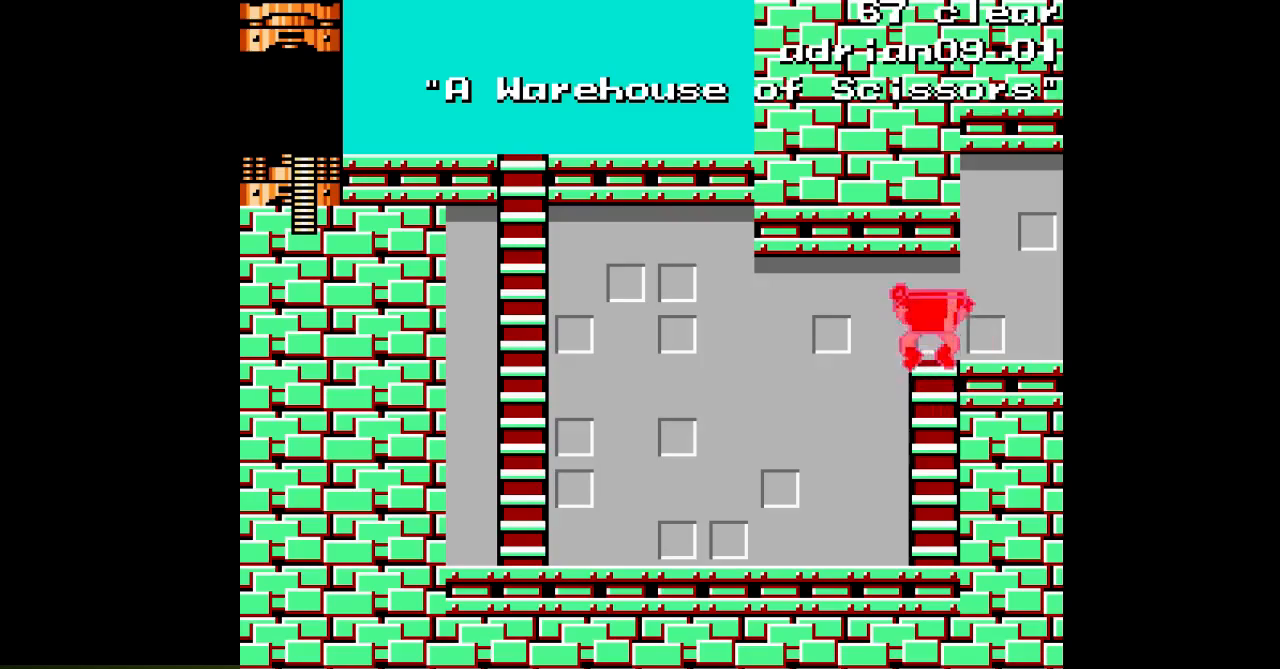
{"dt_ms": 500, "buttons": ["A", "DPAD_RIGHT"], "events": [[50, "DPAD_RIGHT", "down"], [100, "DPAD_UP", "up"]]}
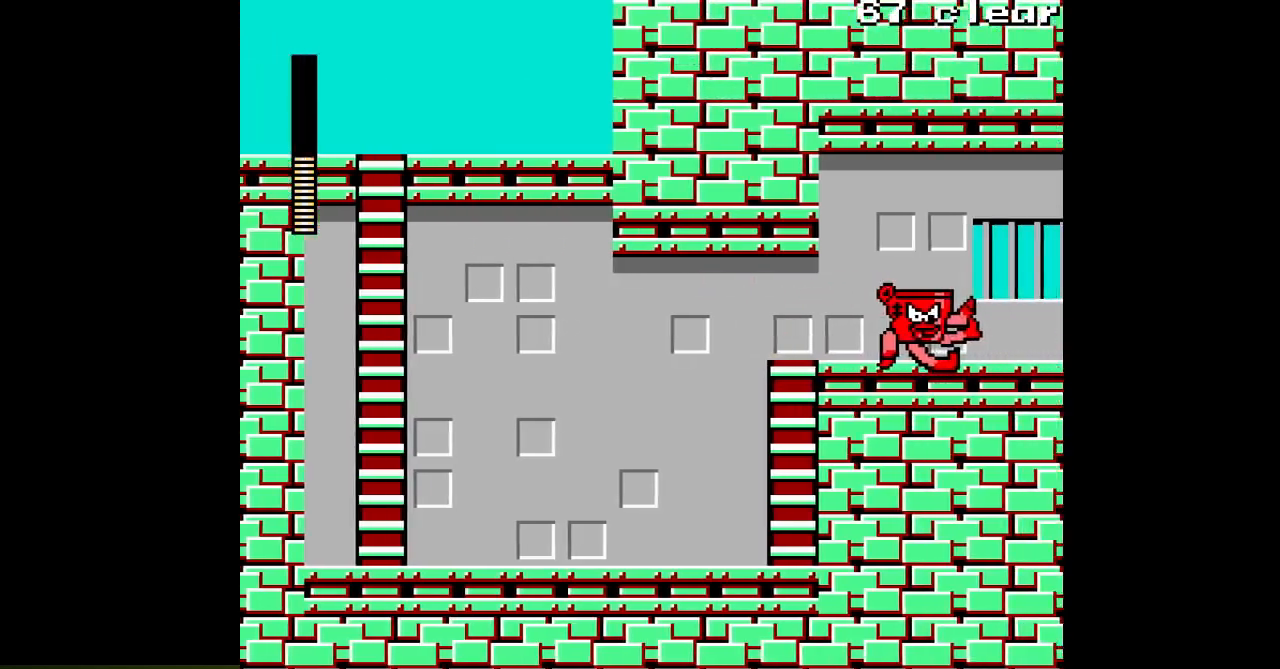
{"dt_ms": 500, "buttons": ["A", "DPAD_RIGHT"], "events": []}
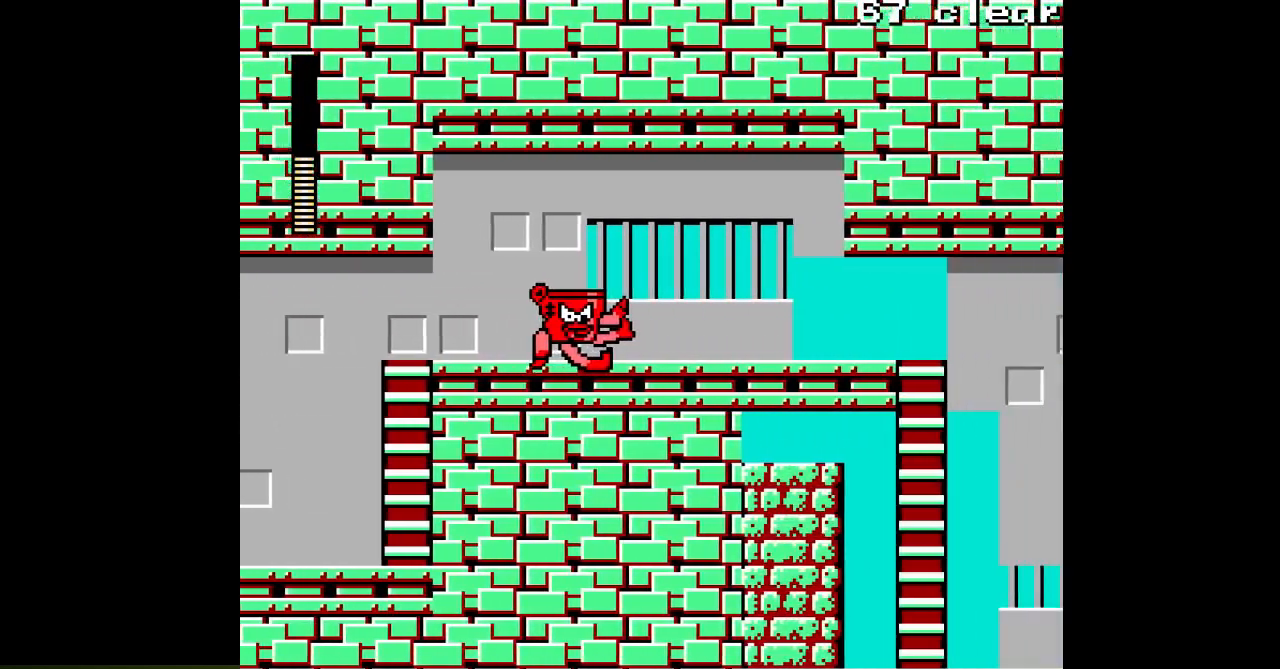
{"dt_ms": 1000, "buttons": ["A"]}